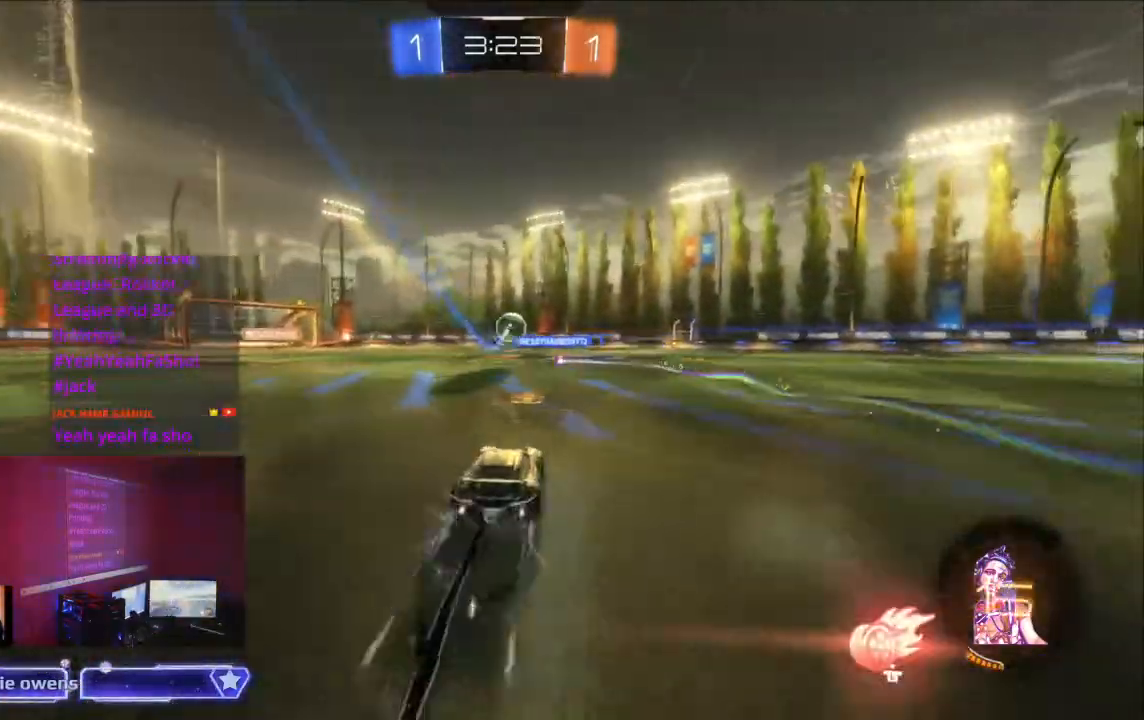
Gameplay with a controller (Xbox layout); each line is a JSON object with the inputs held at the frame after it. "events" lists button and stick changes between this image and that frame as [ms after this image, input, new state], when the widget could be followed in between. Not read: L2 L3 R3.
{"buttons": ["B", "R2"], "left_stick": "center", "right_stick": "center", "events": []}
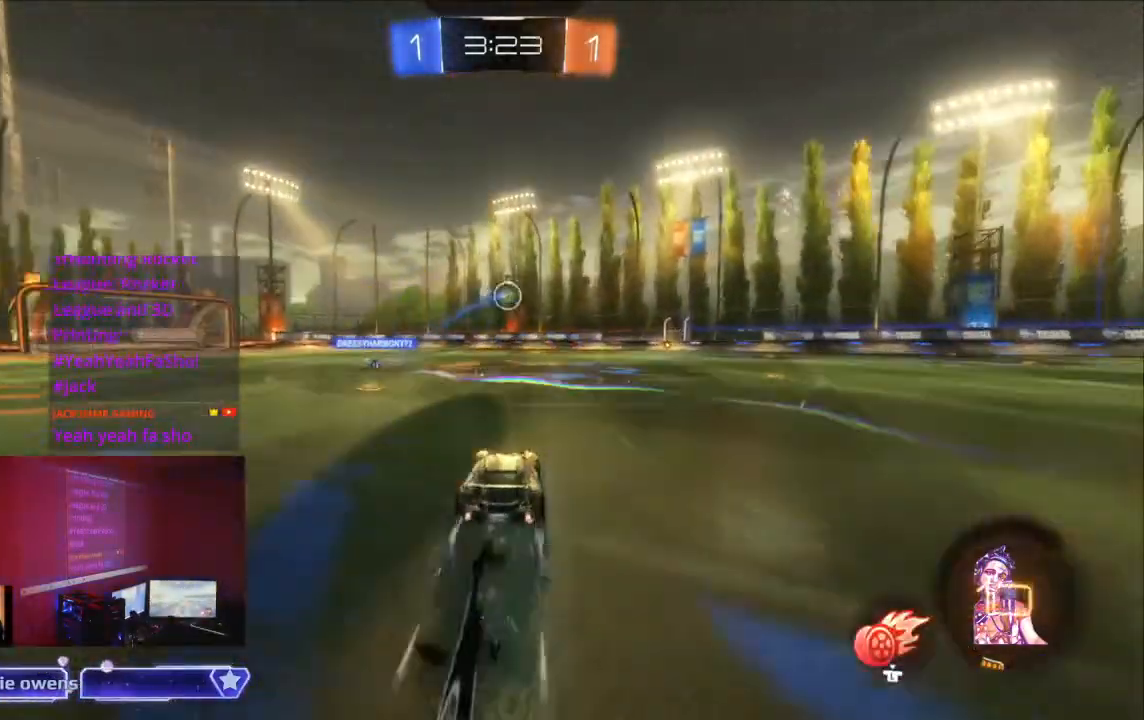
{"buttons": ["R2"], "left_stick": "center", "right_stick": "center", "events": [[67, "B", "up"], [167, "A", "down"], [267, "A", "up"], [333, "A", "down"], [400, "A", "up"]]}
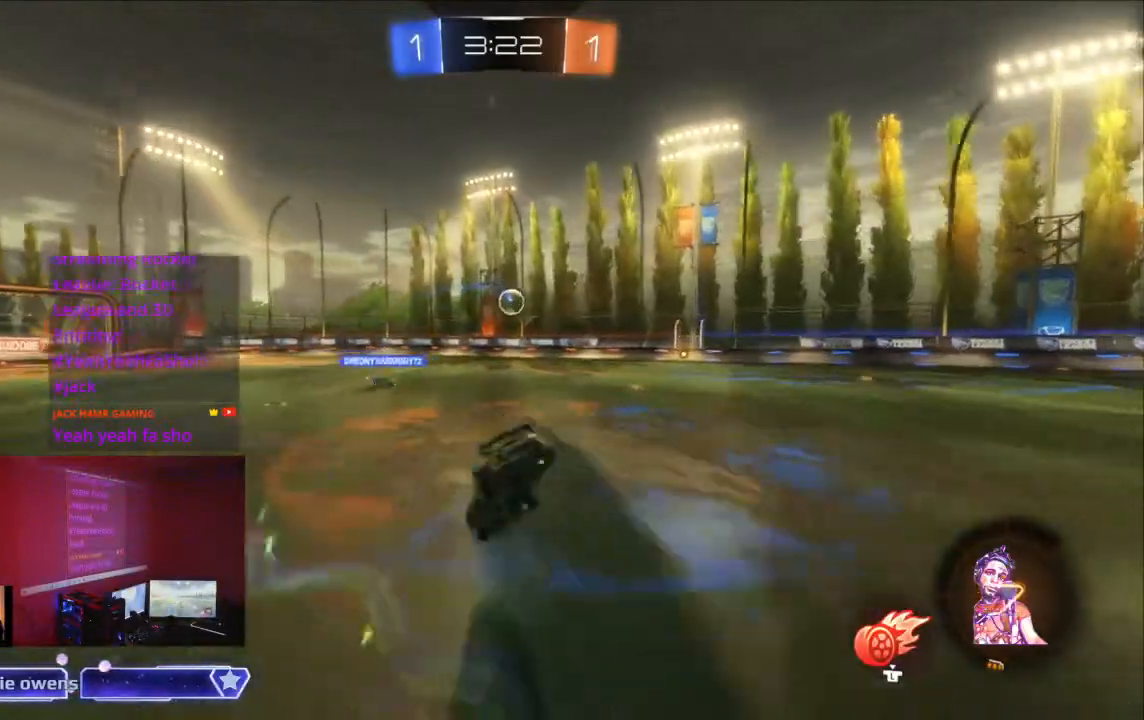
{"buttons": ["R2"], "left_stick": "center", "right_stick": "center", "events": [[33, "A", "down"], [133, "A", "up"], [300, "Y", "down"], [433, "Y", "up"]]}
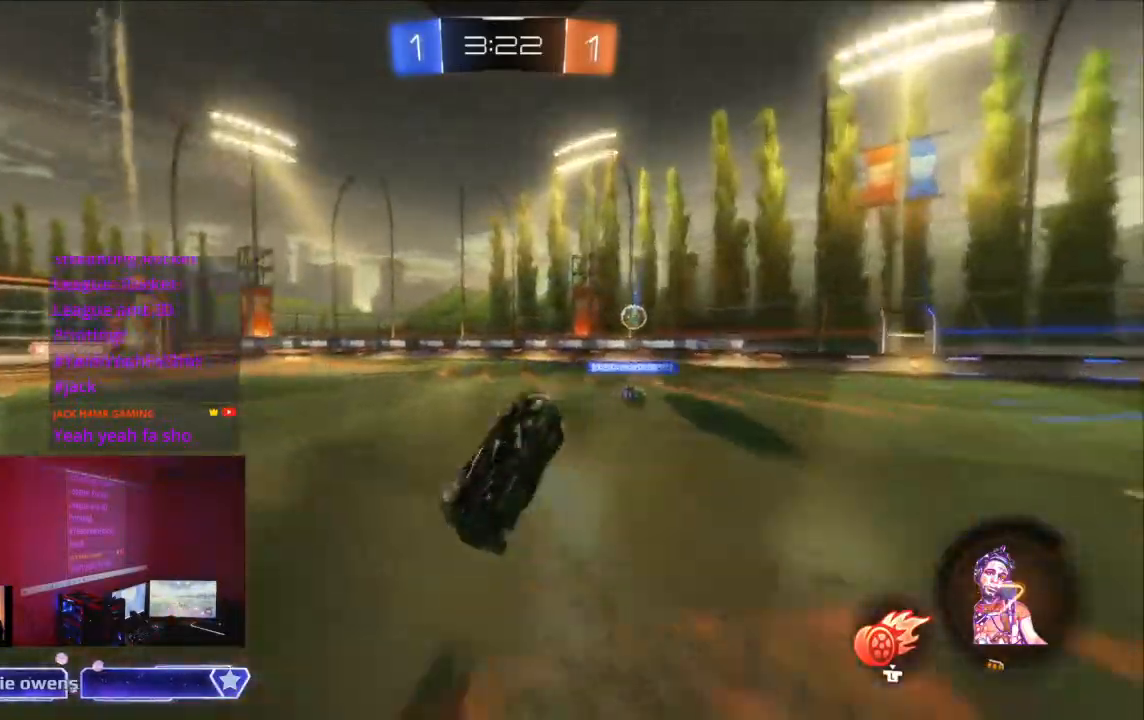
{"buttons": ["R2"], "left_stick": "center", "right_stick": "center", "events": []}
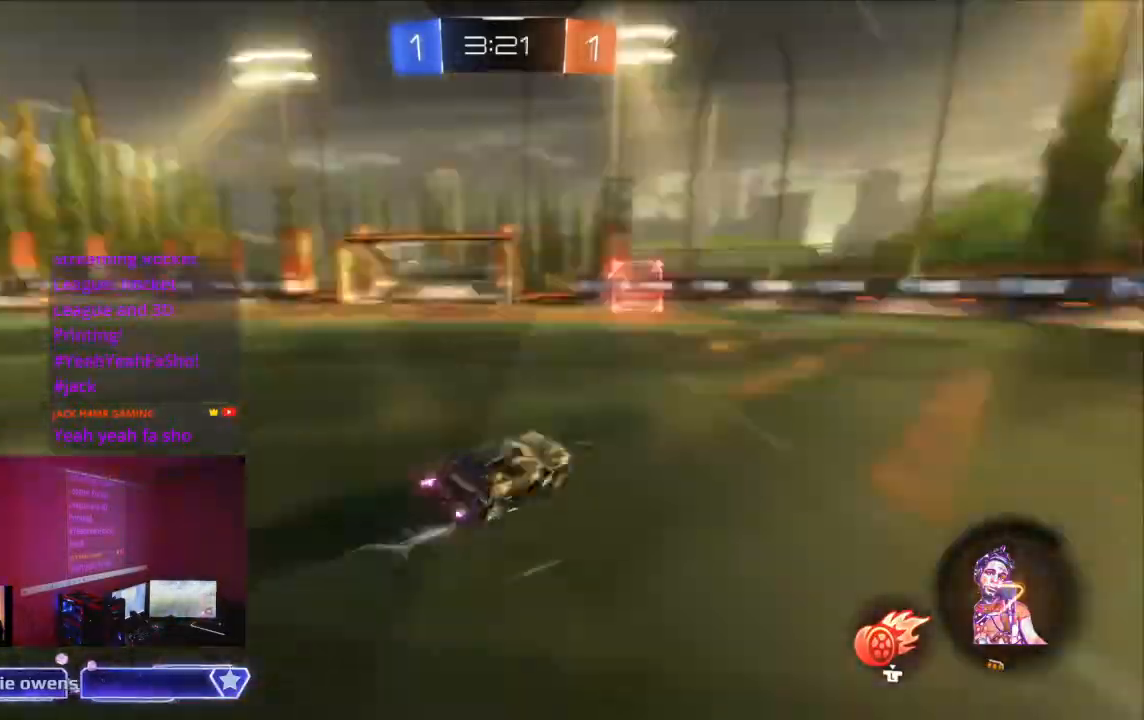
{"buttons": ["R2"], "left_stick": "center", "right_stick": "center", "events": [[233, "left_stick", "up-left"], [433, "left_stick", "center"]]}
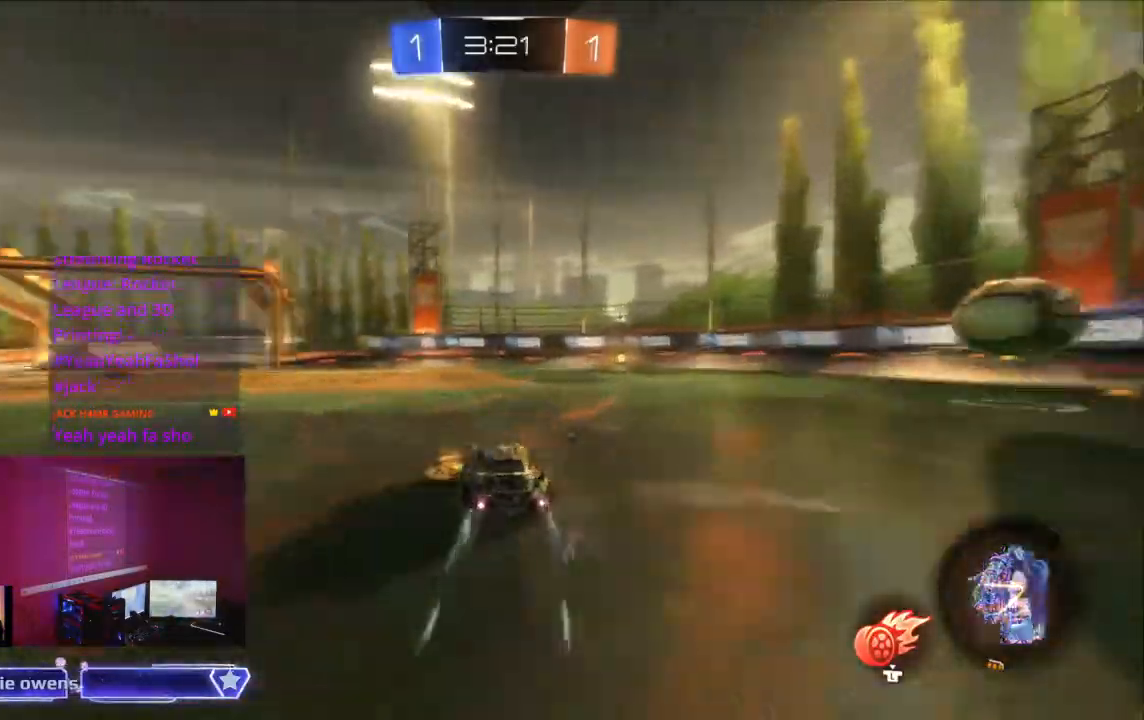
{"buttons": ["R2"], "left_stick": "up-left", "right_stick": "center", "events": [[300, "left_stick", "up-left"]]}
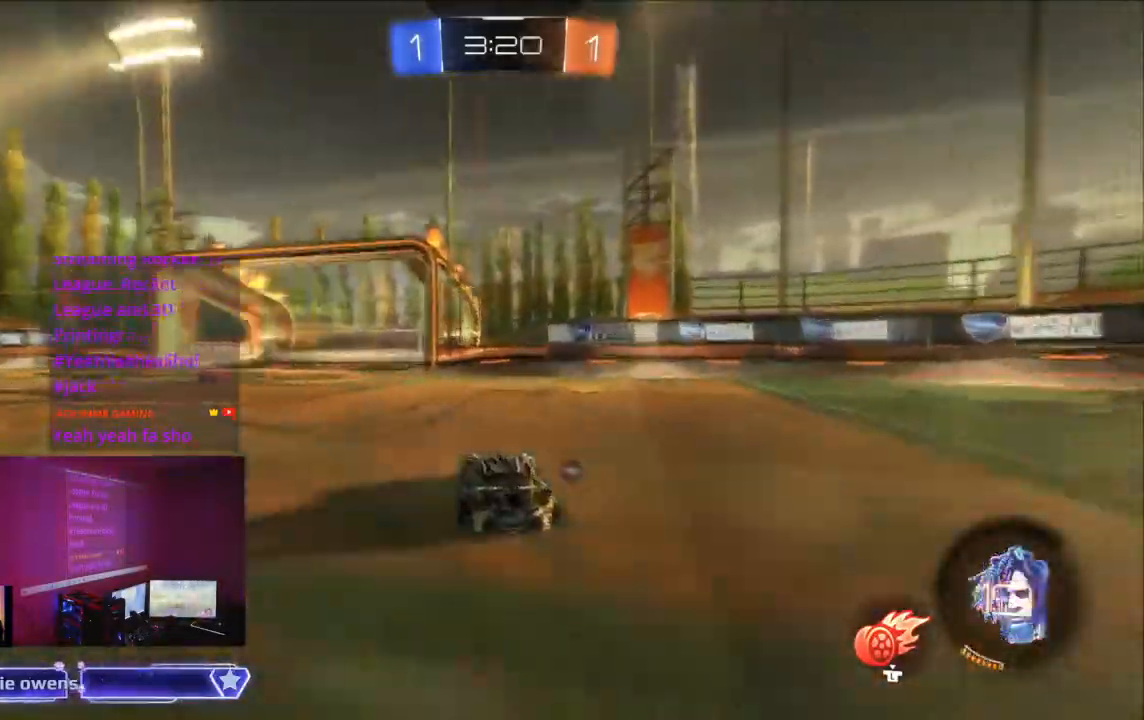
{"buttons": ["B", "R2"], "left_stick": "center", "right_stick": "center", "events": [[33, "left_stick", "center"], [233, "B", "down"]]}
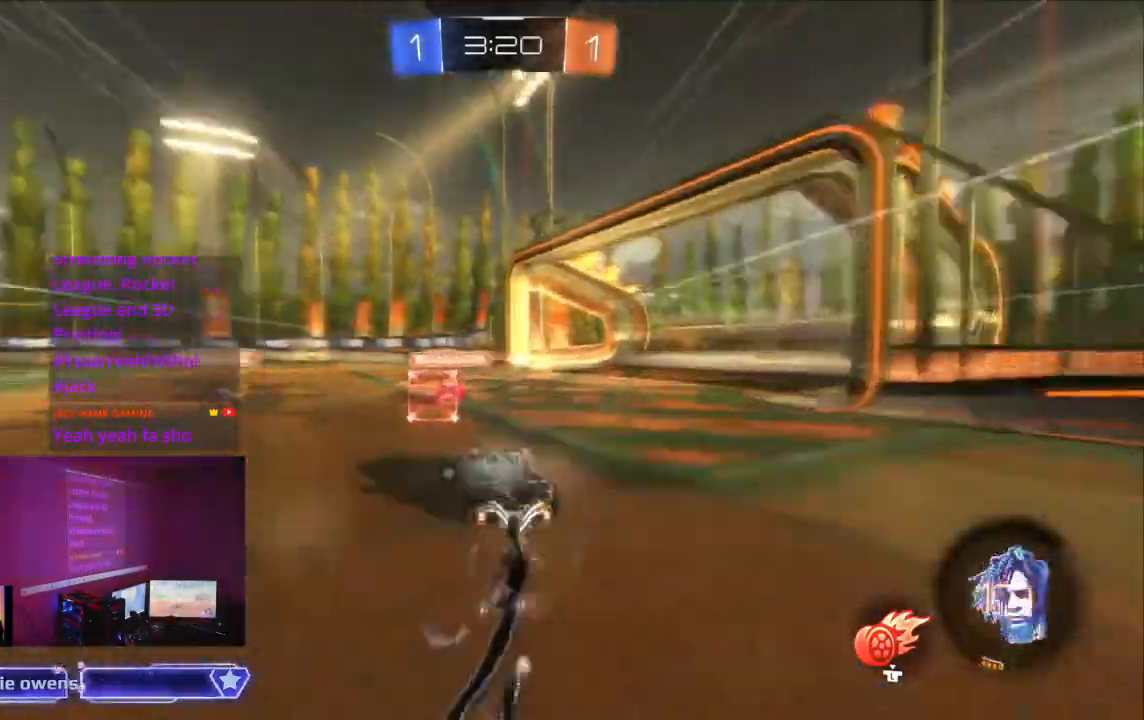
{"buttons": ["R2"], "left_stick": "center", "right_stick": "center", "events": [[467, "B", "up"]]}